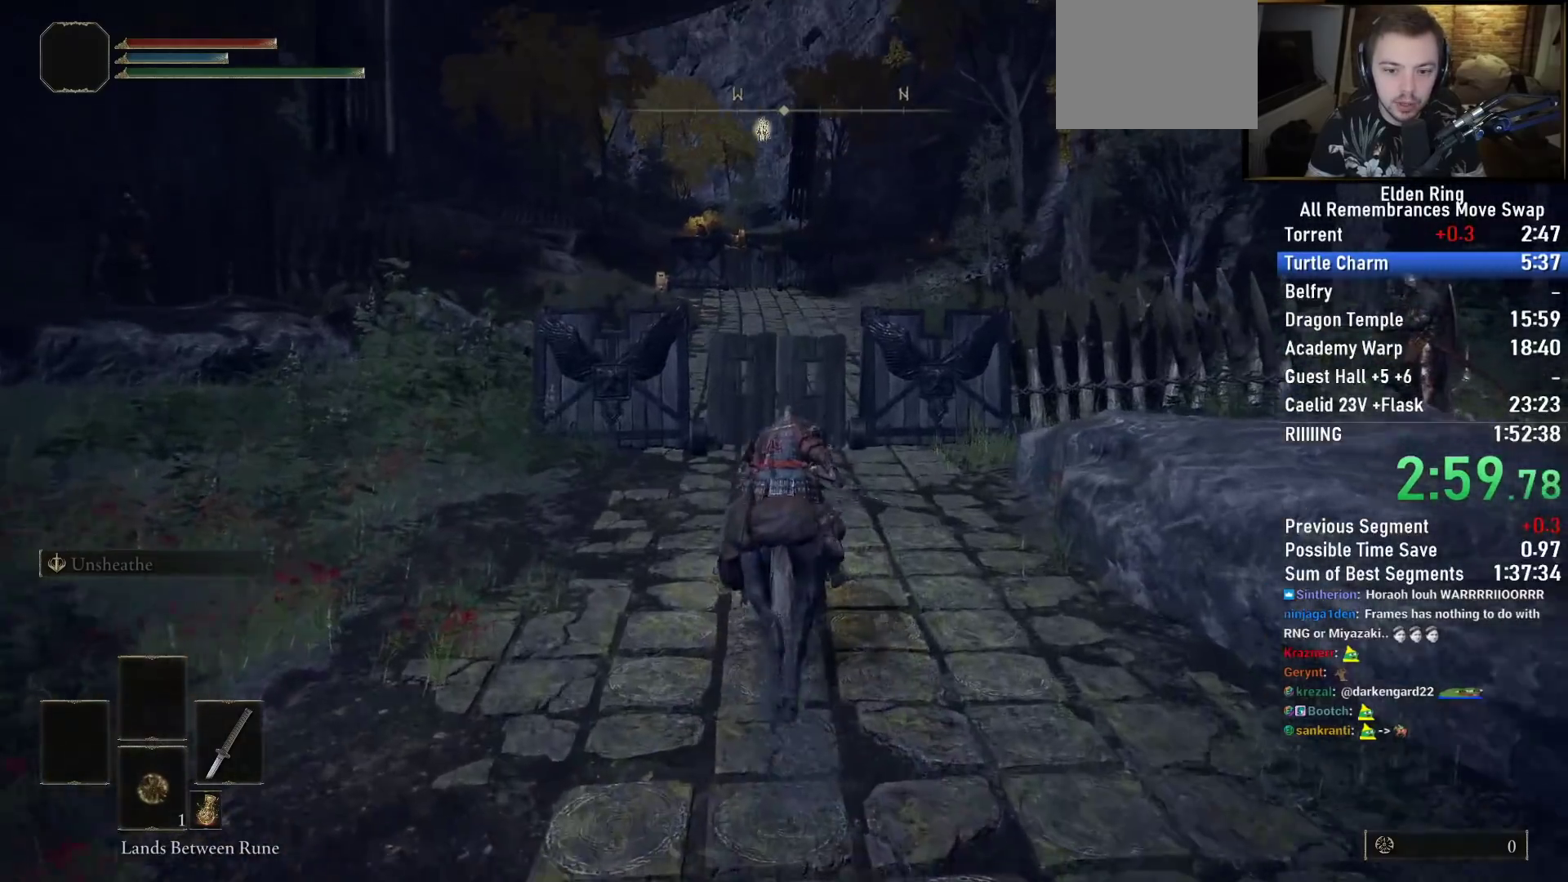
Gameplay with a controller (PlayStation layout); each line is a JSON object with the inputs held at the frame after it. "events" lists button and stick changes between this image and that frame as [ms after this image, input, new state], when the widget could be followed in between.
{"buttons": [], "left_stick": "center", "right_stick": "up-left", "events": [[50, "right_stick", "center"], [417, "right_stick", "up-left"]]}
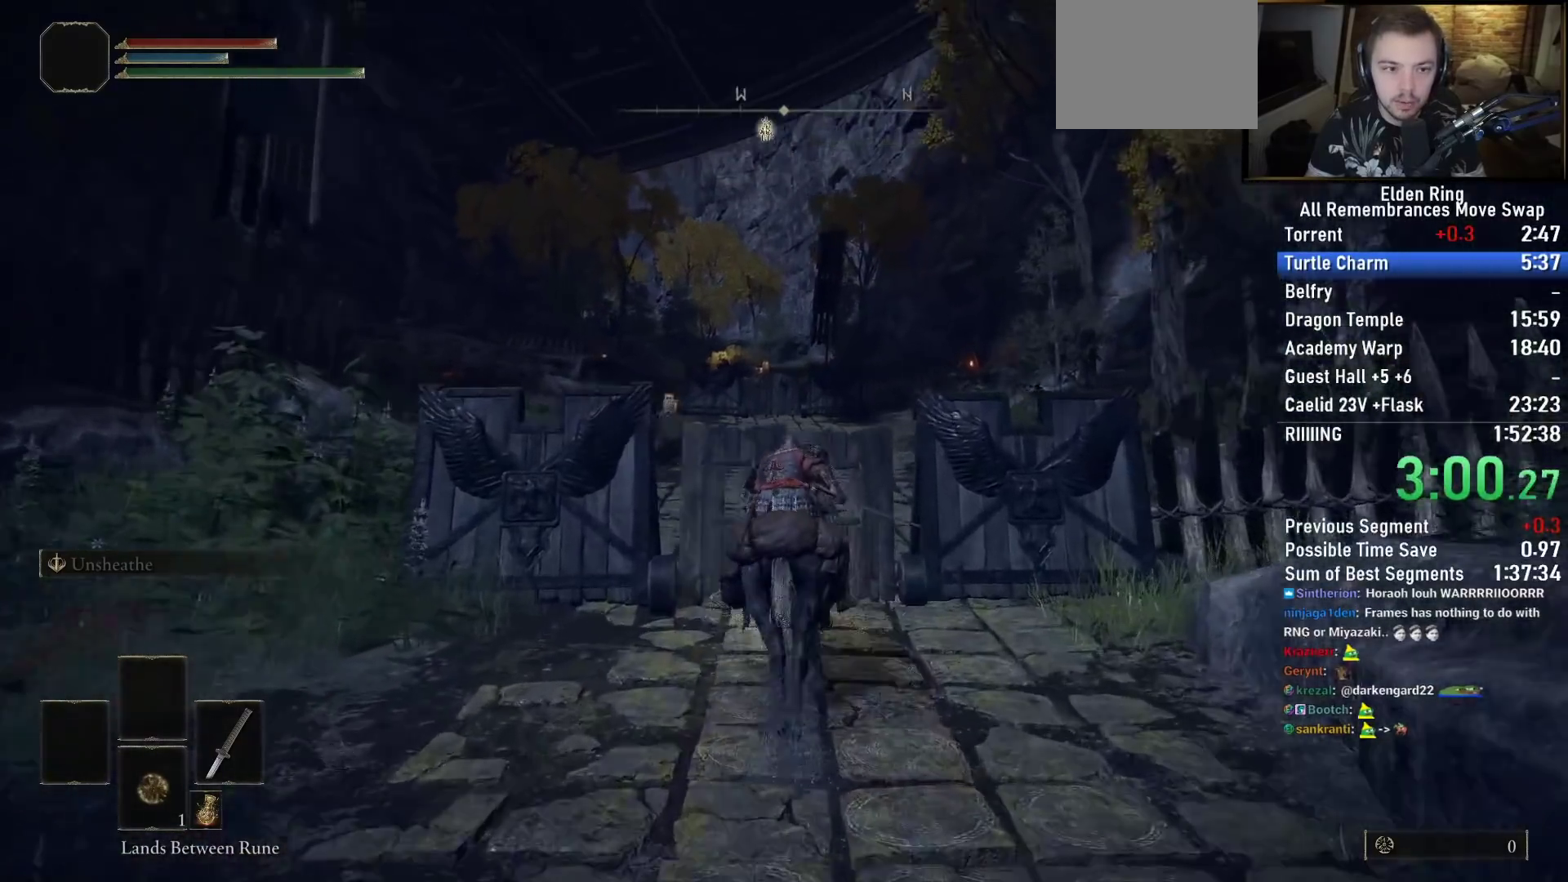
{"buttons": [], "left_stick": "center", "right_stick": "center"}
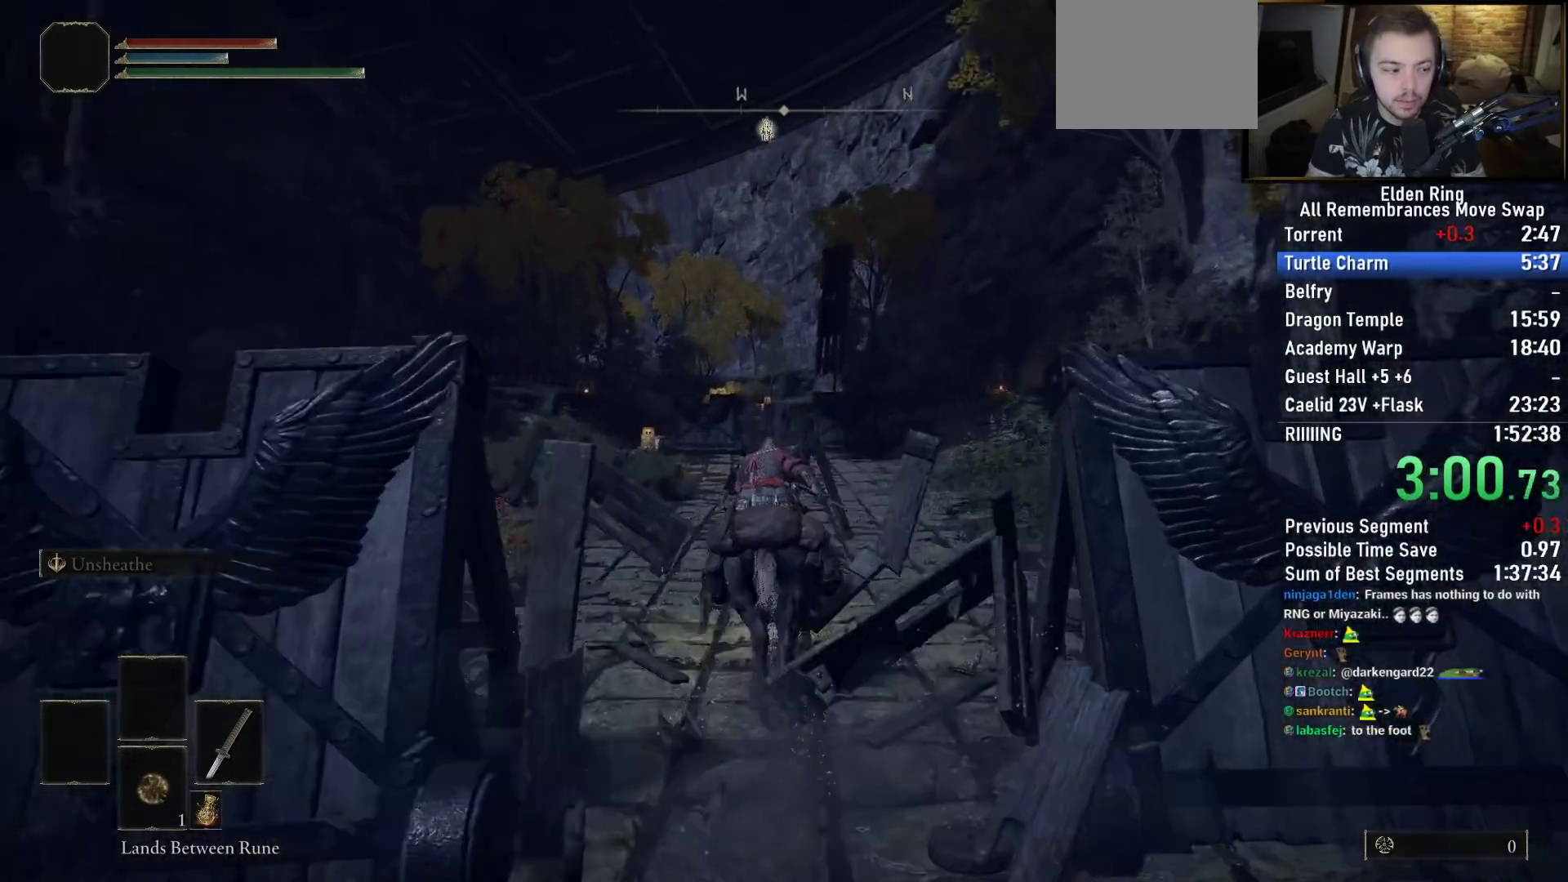
{"buttons": [], "left_stick": "center", "right_stick": "center", "events": [[50, "right_stick", "down"], [150, "right_stick", "center"]]}
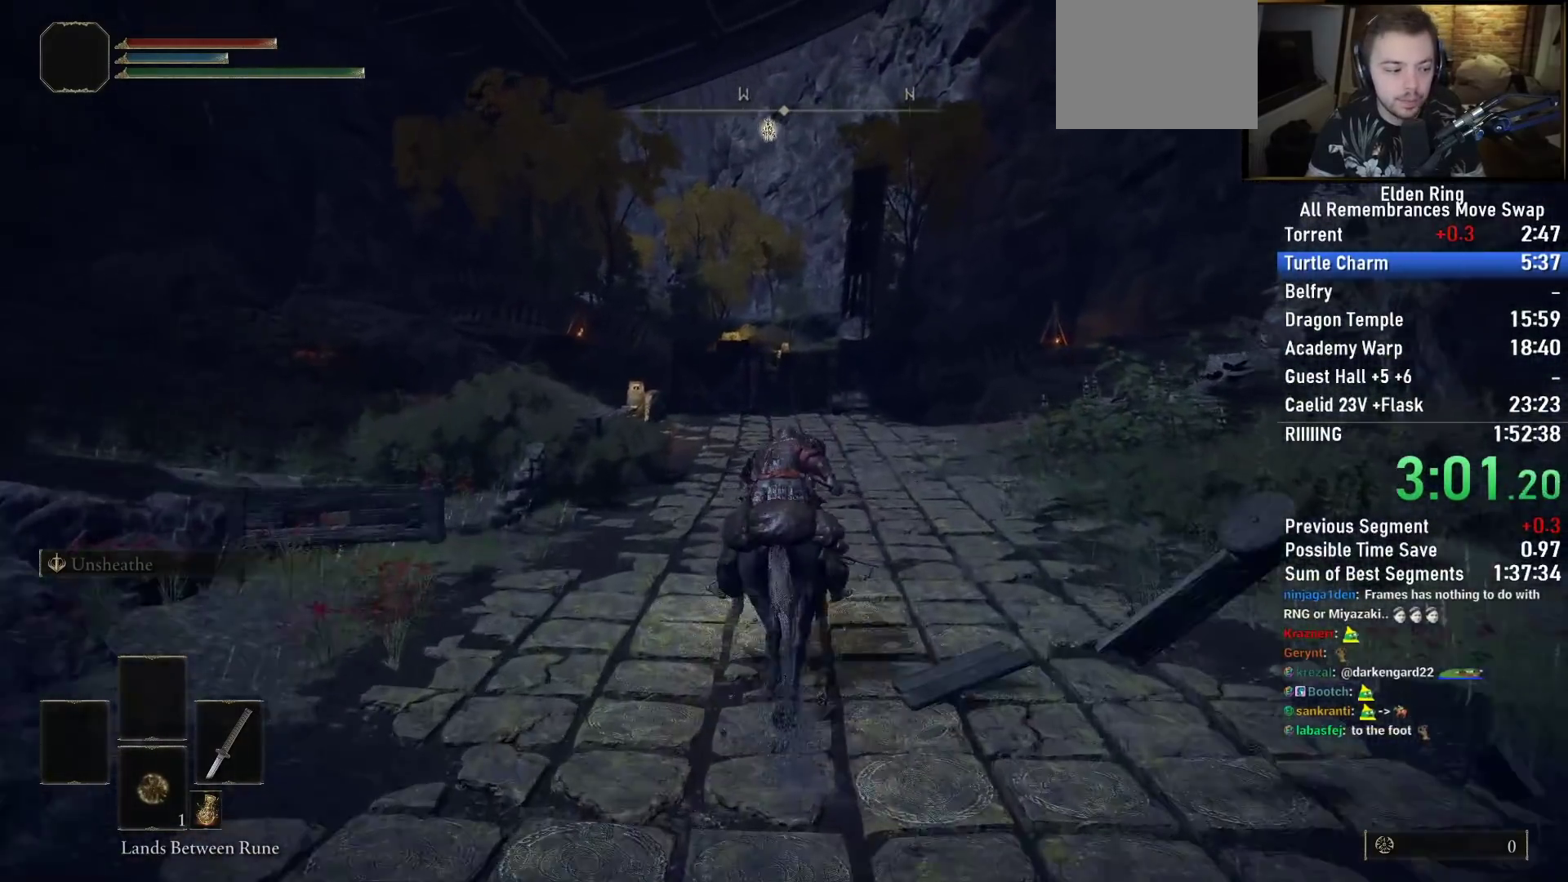
{"buttons": [], "left_stick": "center", "right_stick": "center", "events": [[17, "CIRCLE", "down"], [133, "CIRCLE", "up"]]}
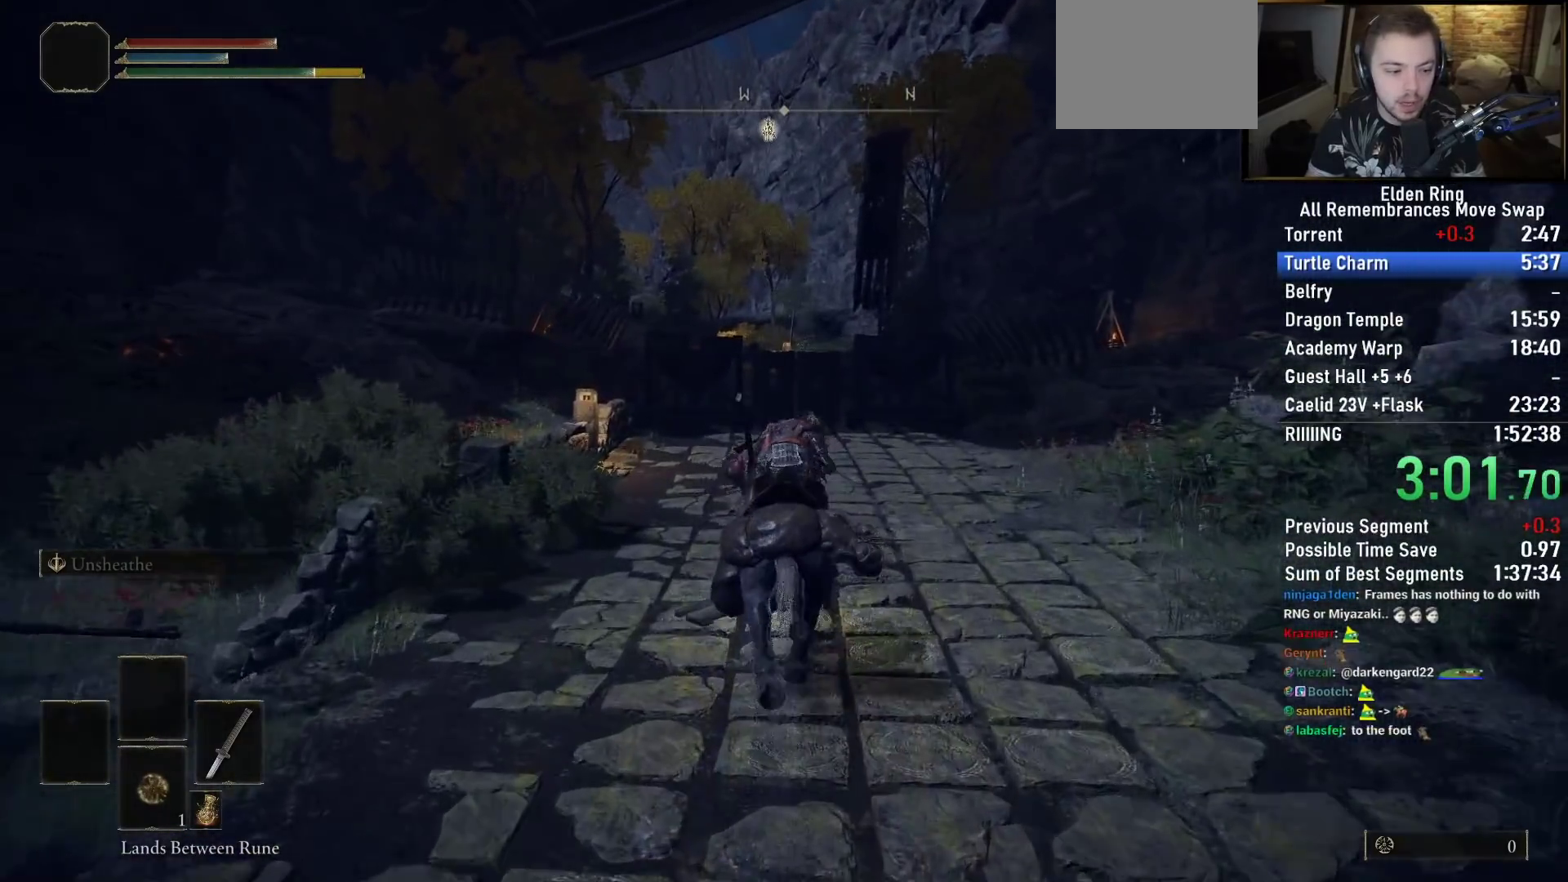
{"buttons": [], "left_stick": "center", "right_stick": "center", "events": [[100, "right_stick", "down"], [200, "right_stick", "center"]]}
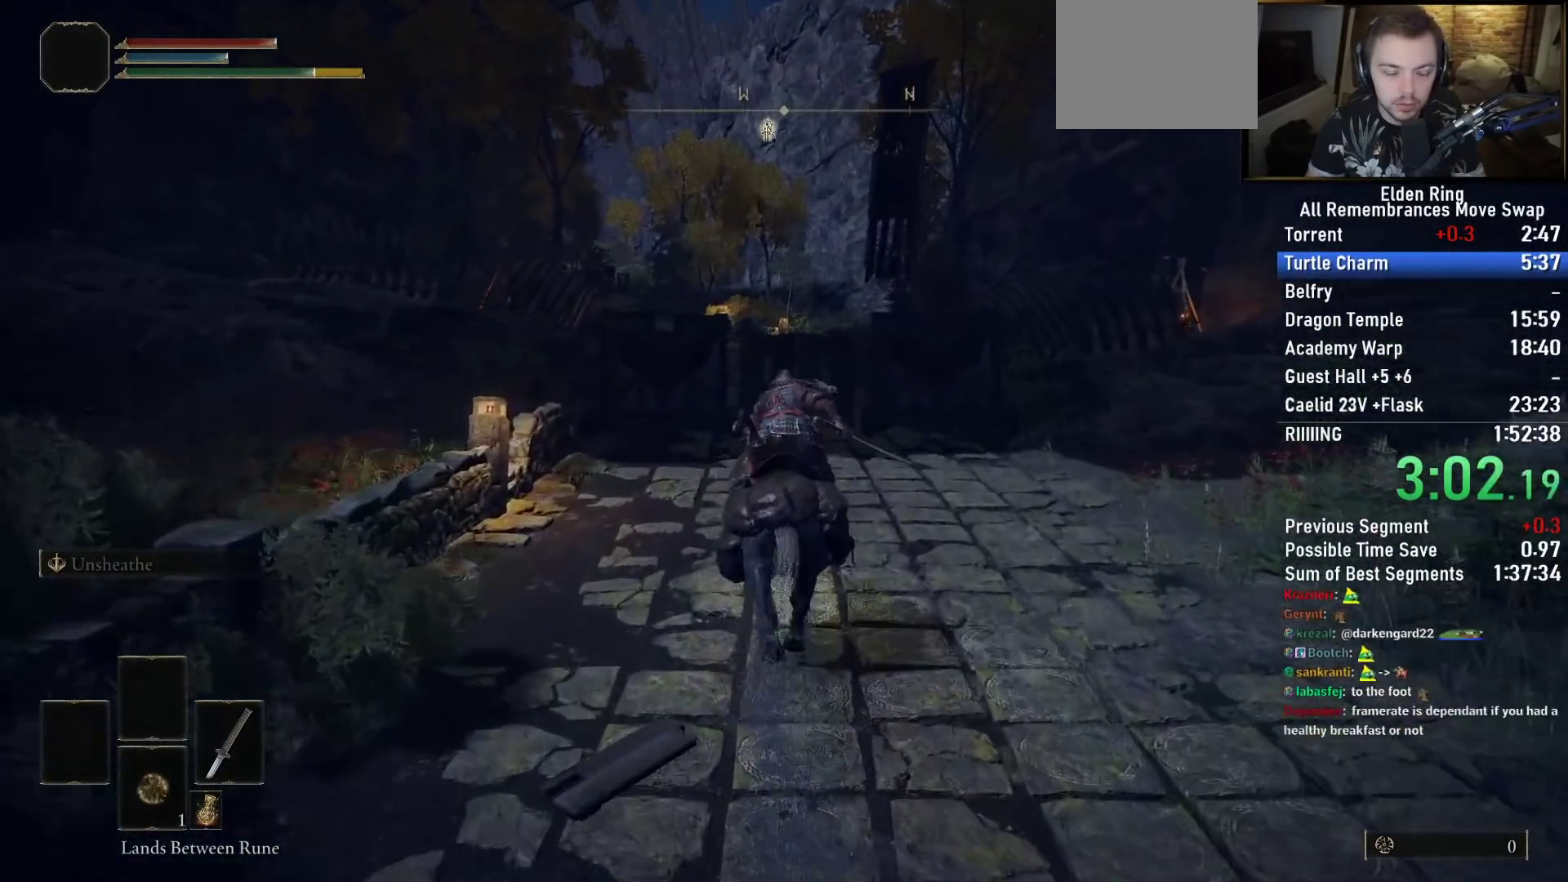
{"buttons": [], "left_stick": "center", "right_stick": "center", "events": []}
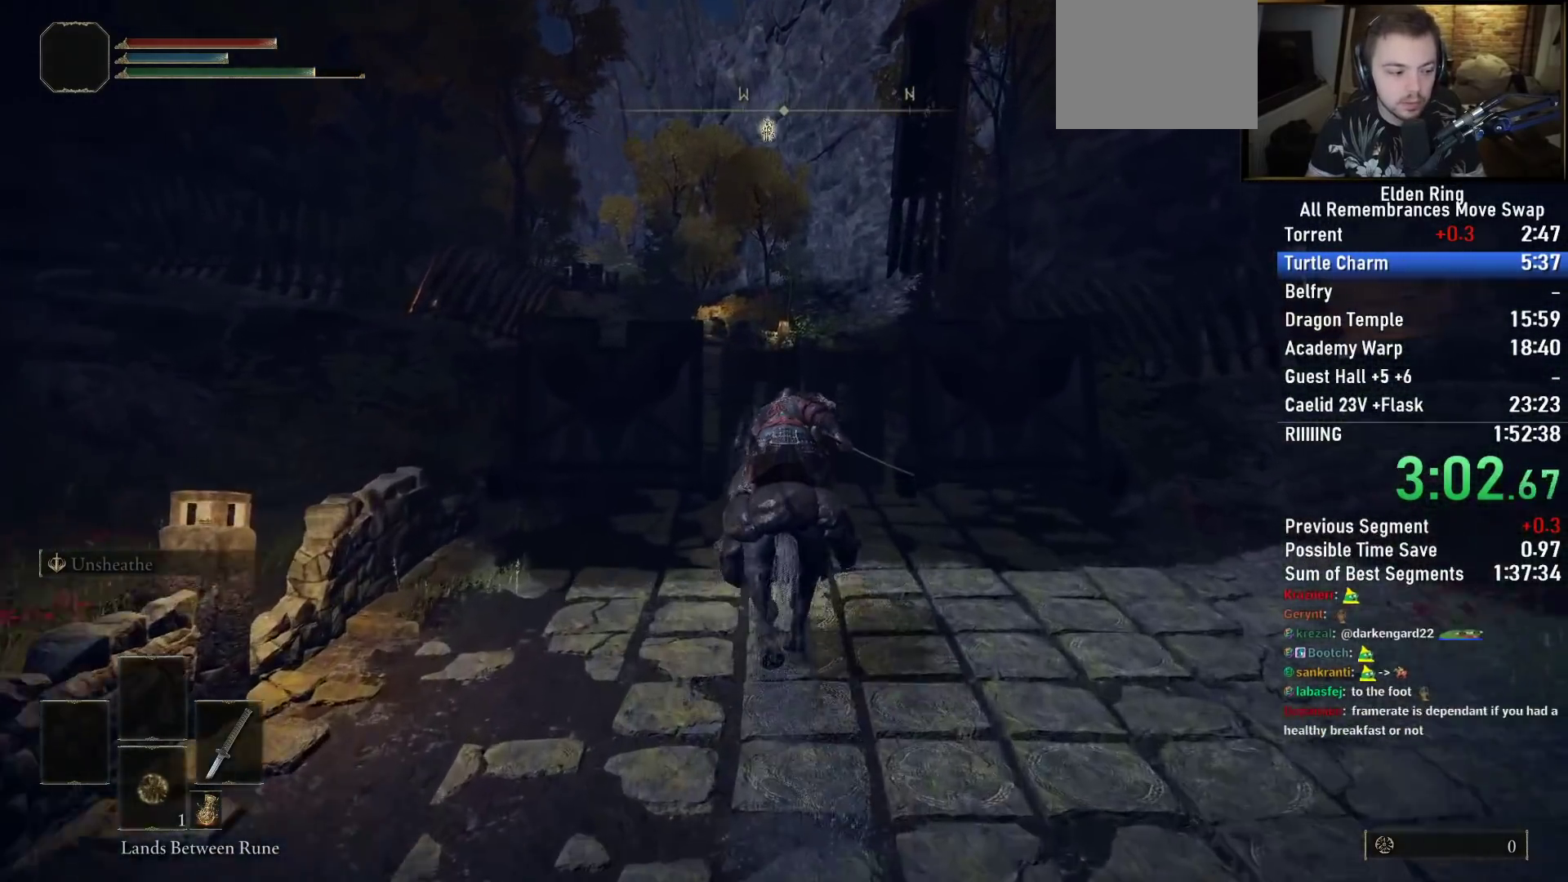
{"buttons": [], "left_stick": "center", "right_stick": "down-left", "events": [[300, "right_stick", "down-left"]]}
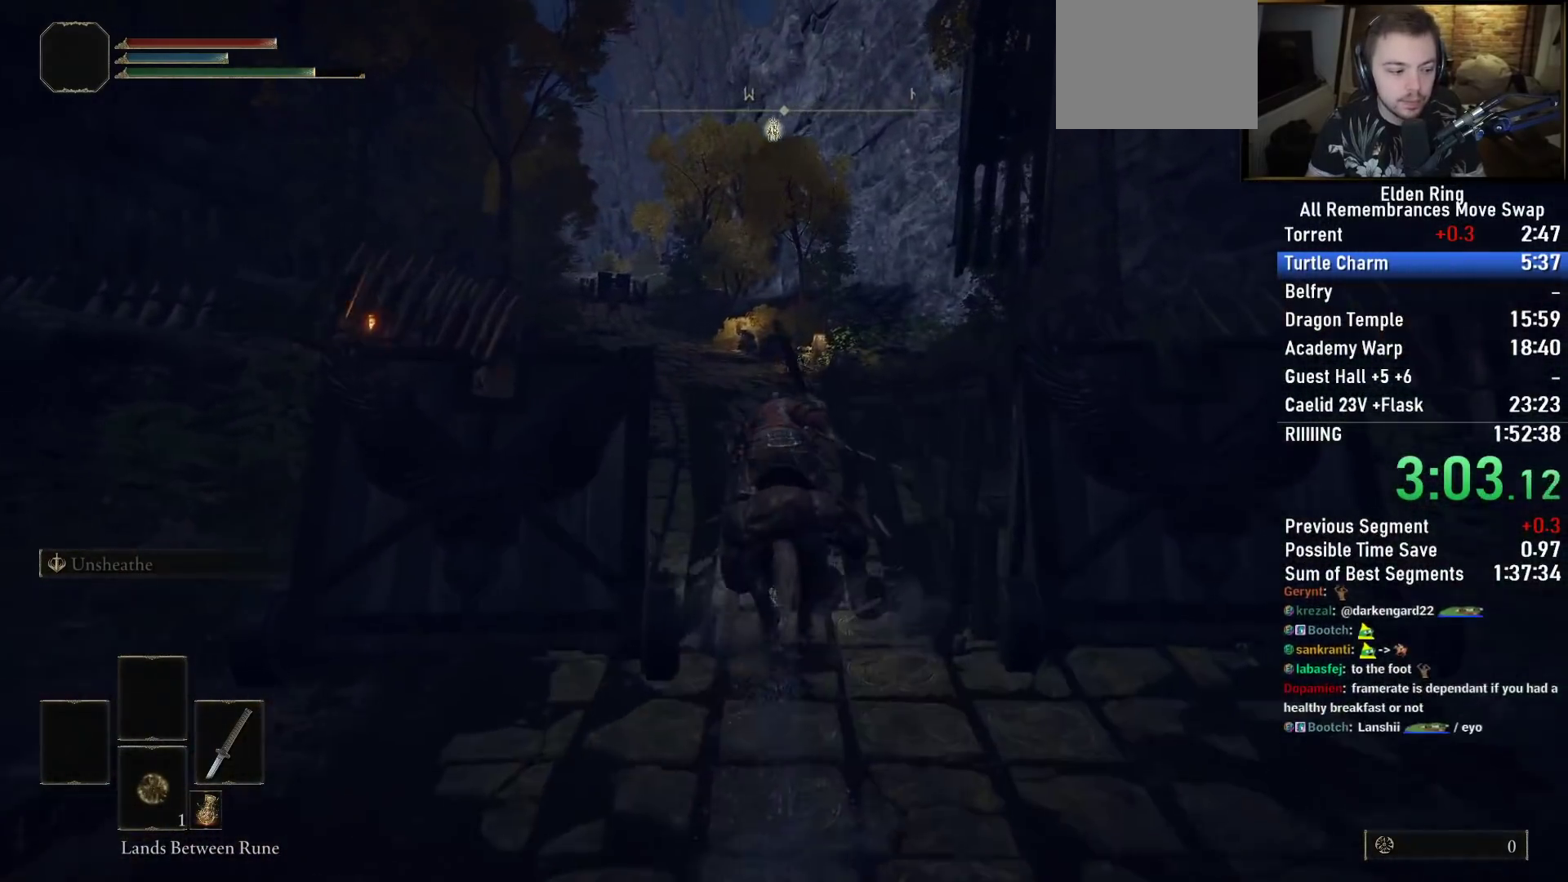
{"buttons": [], "left_stick": "center", "right_stick": "down-left", "events": []}
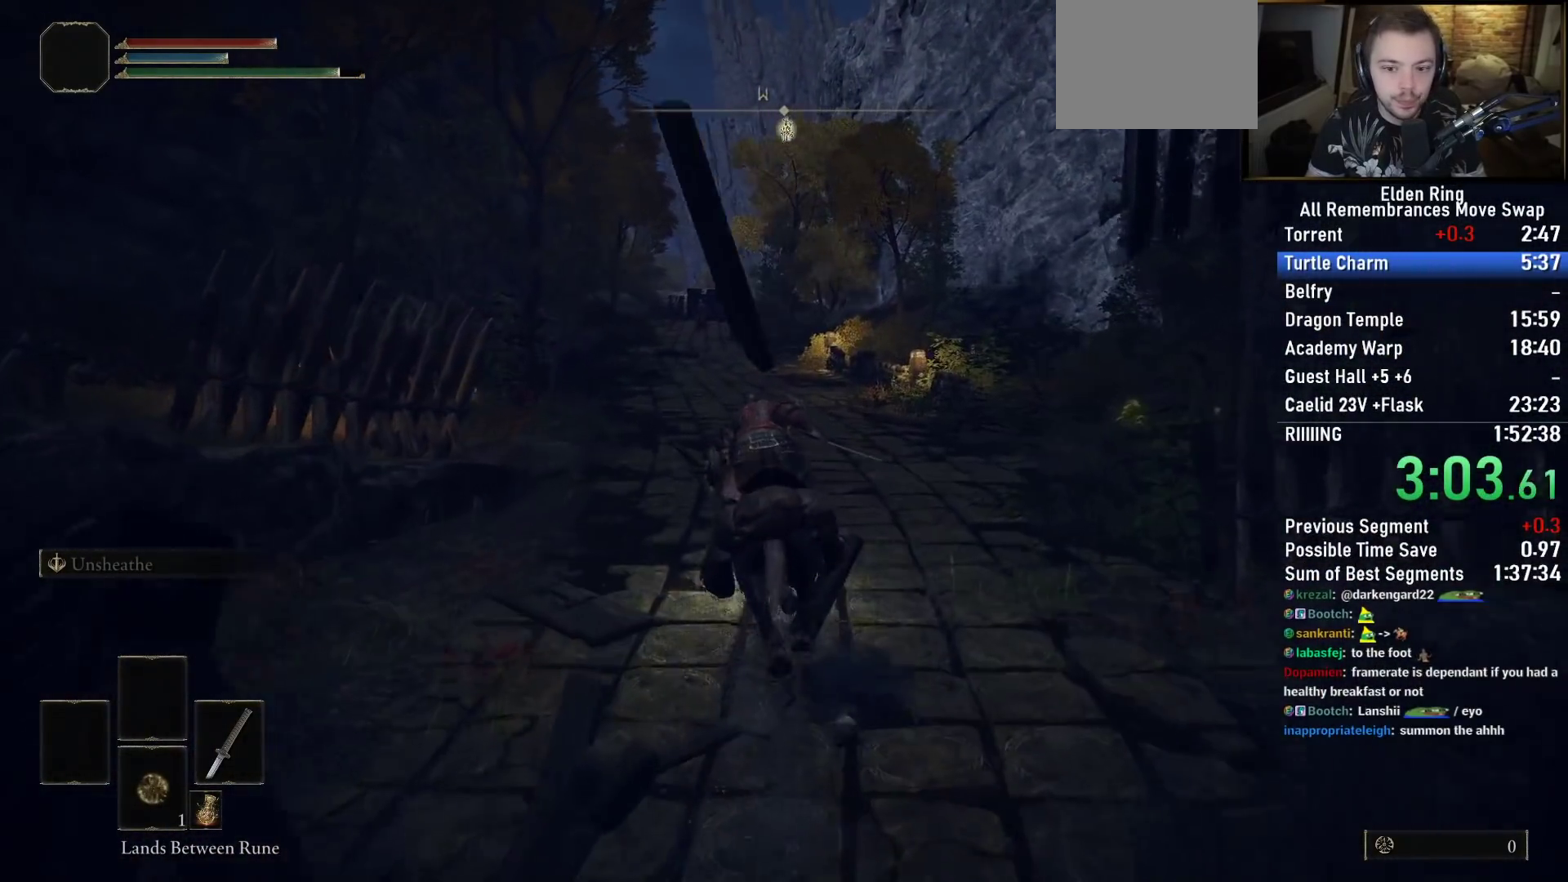
{"buttons": [], "left_stick": "center", "right_stick": "left", "events": [[150, "right_stick", "center"], [467, "right_stick", "left"]]}
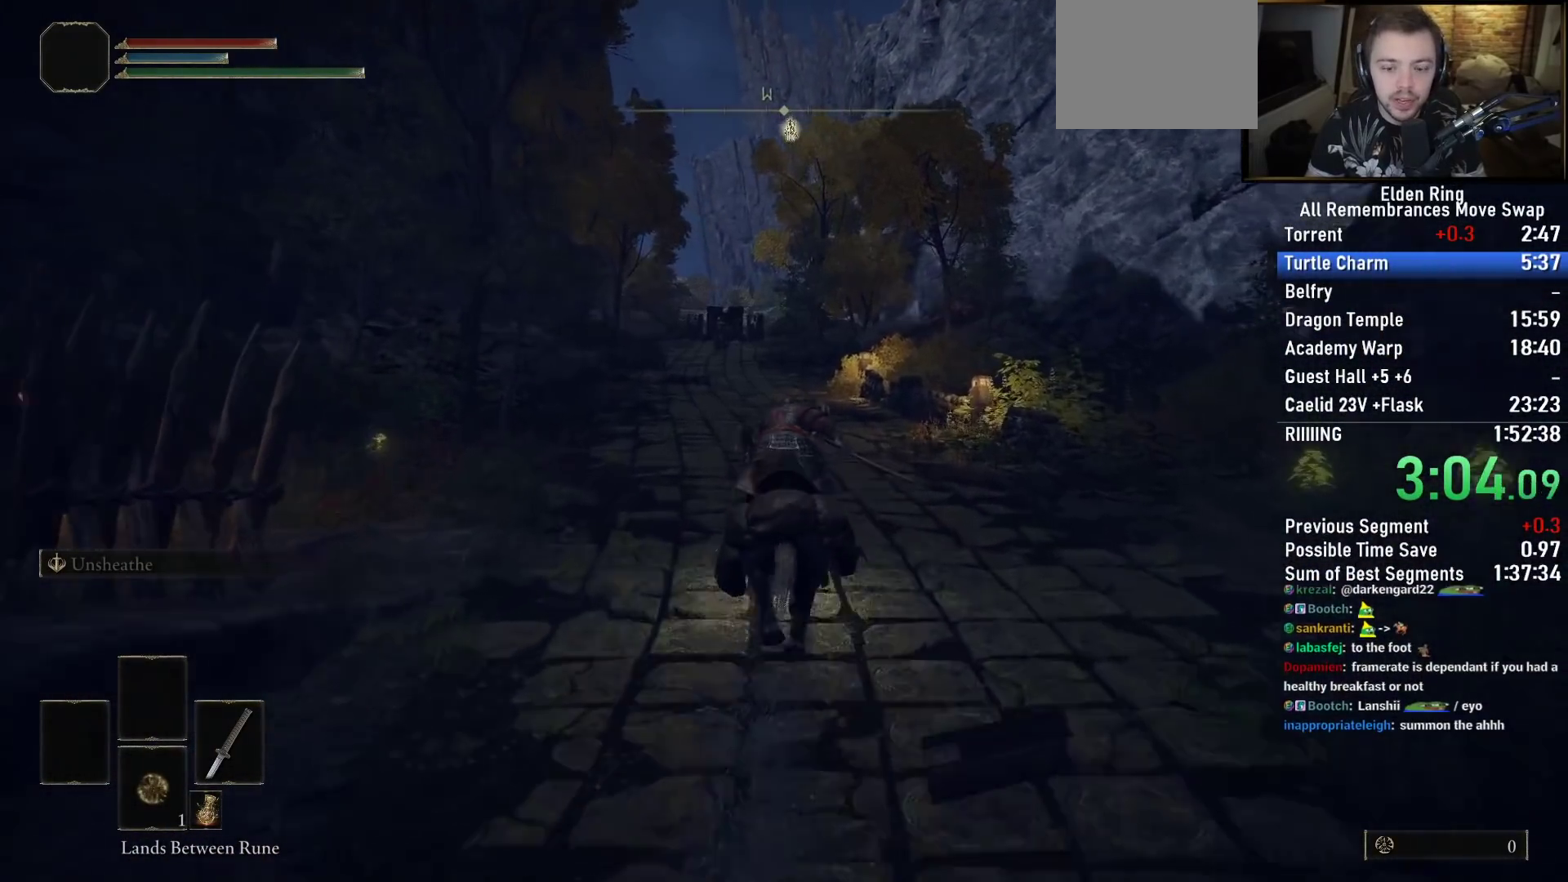
{"buttons": [], "left_stick": "center", "right_stick": "center", "events": [[67, "right_stick", "center"]]}
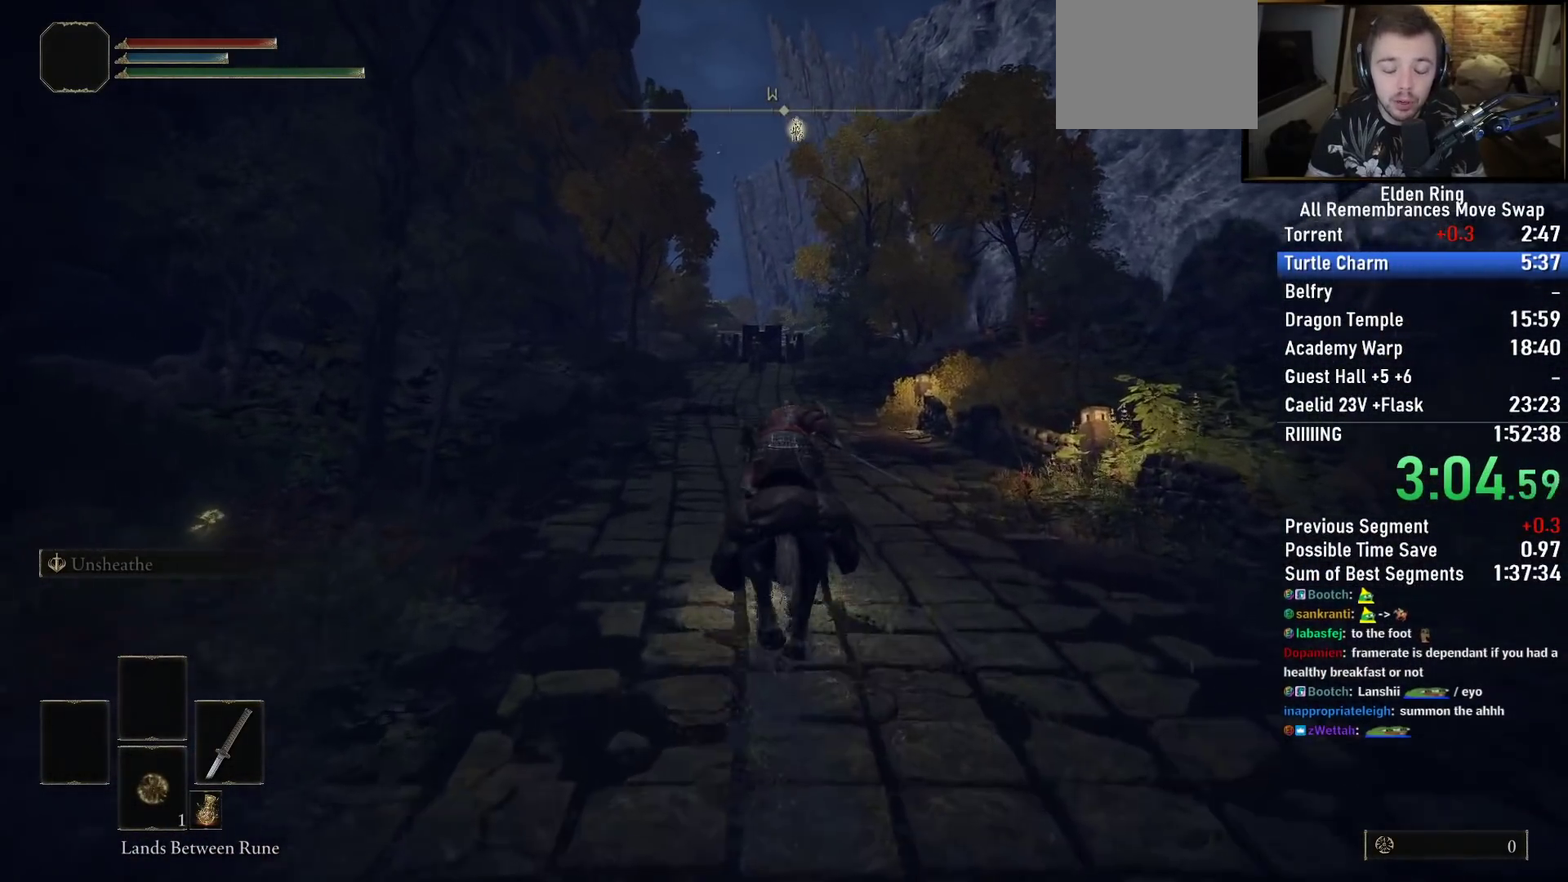
{"buttons": [], "left_stick": "center", "right_stick": "center", "events": [[400, "right_stick", "down"], [500, "right_stick", "center"]]}
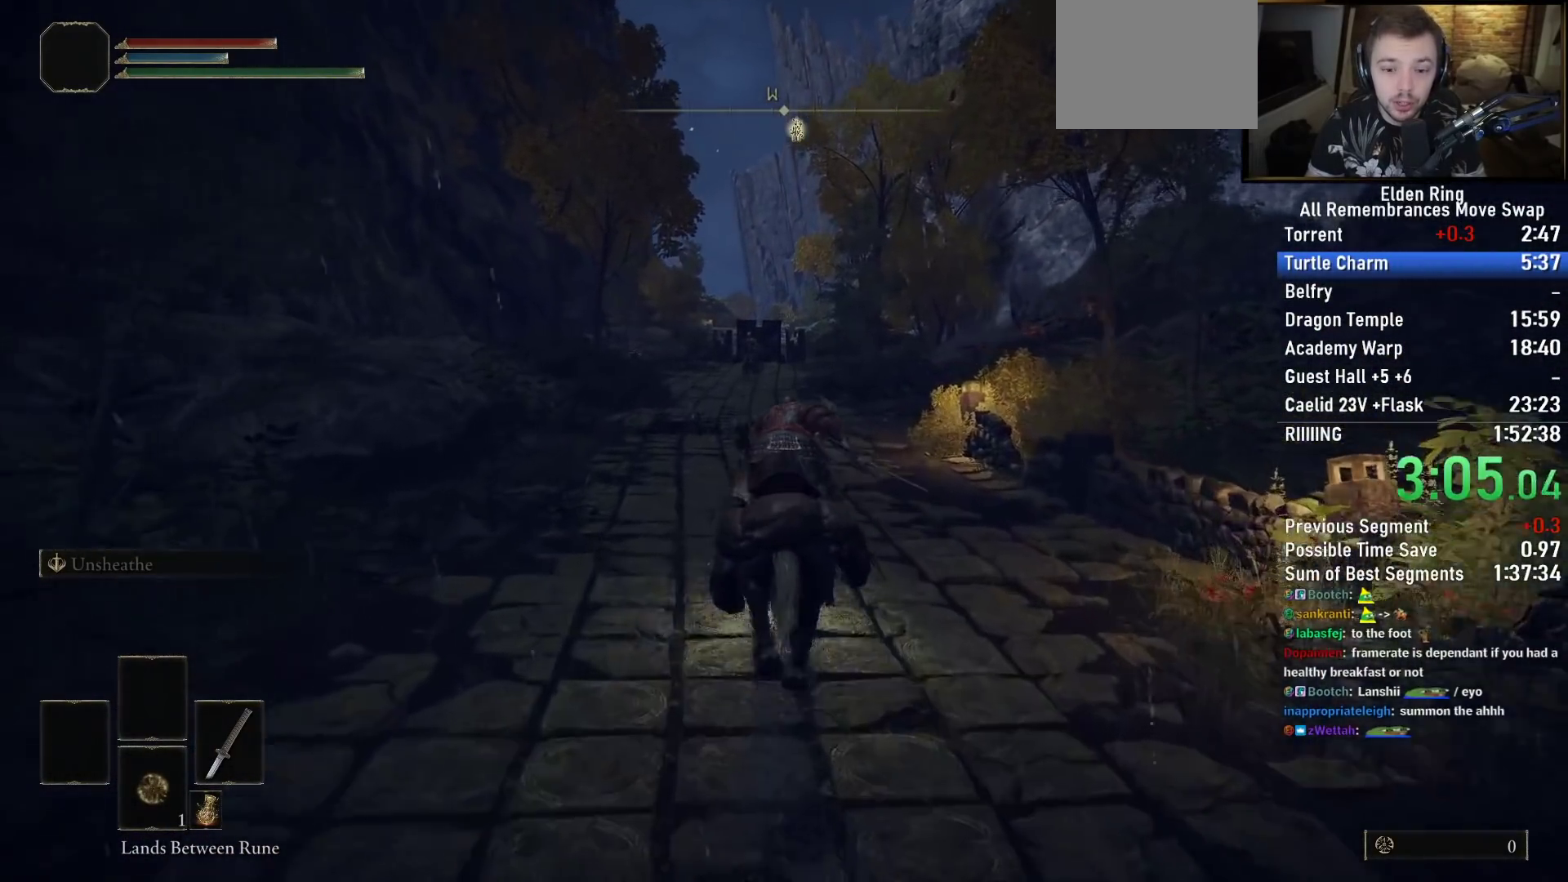
{"buttons": [], "left_stick": "center", "right_stick": "center", "events": [[333, "right_stick", "right"], [500, "right_stick", "center"]]}
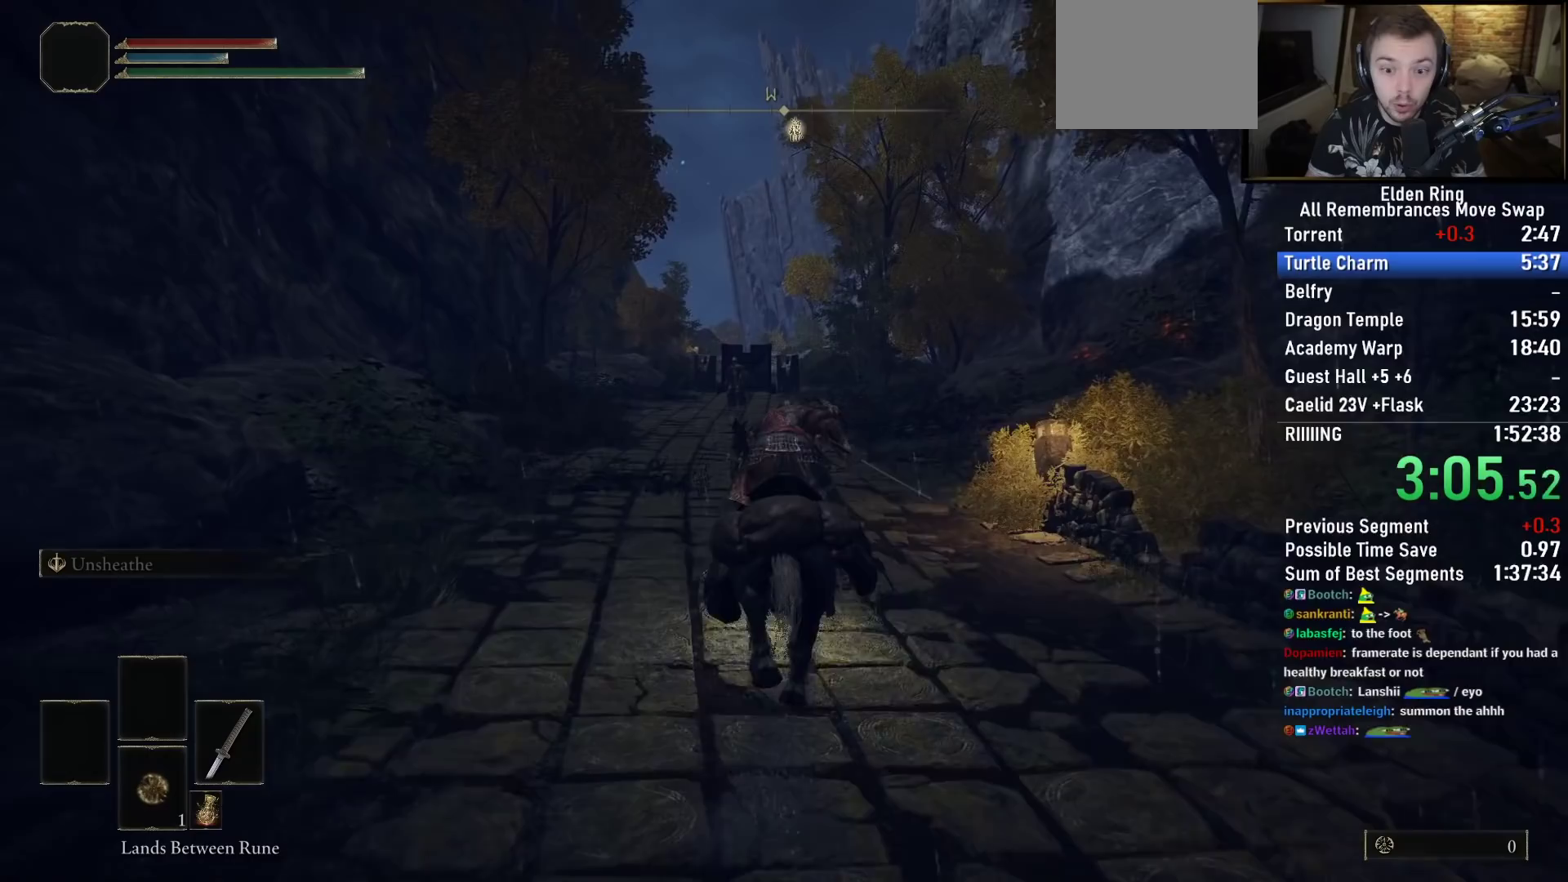
{"buttons": [], "left_stick": "center", "right_stick": "center", "events": [[383, "CIRCLE", "down"], [500, "CIRCLE", "up"]]}
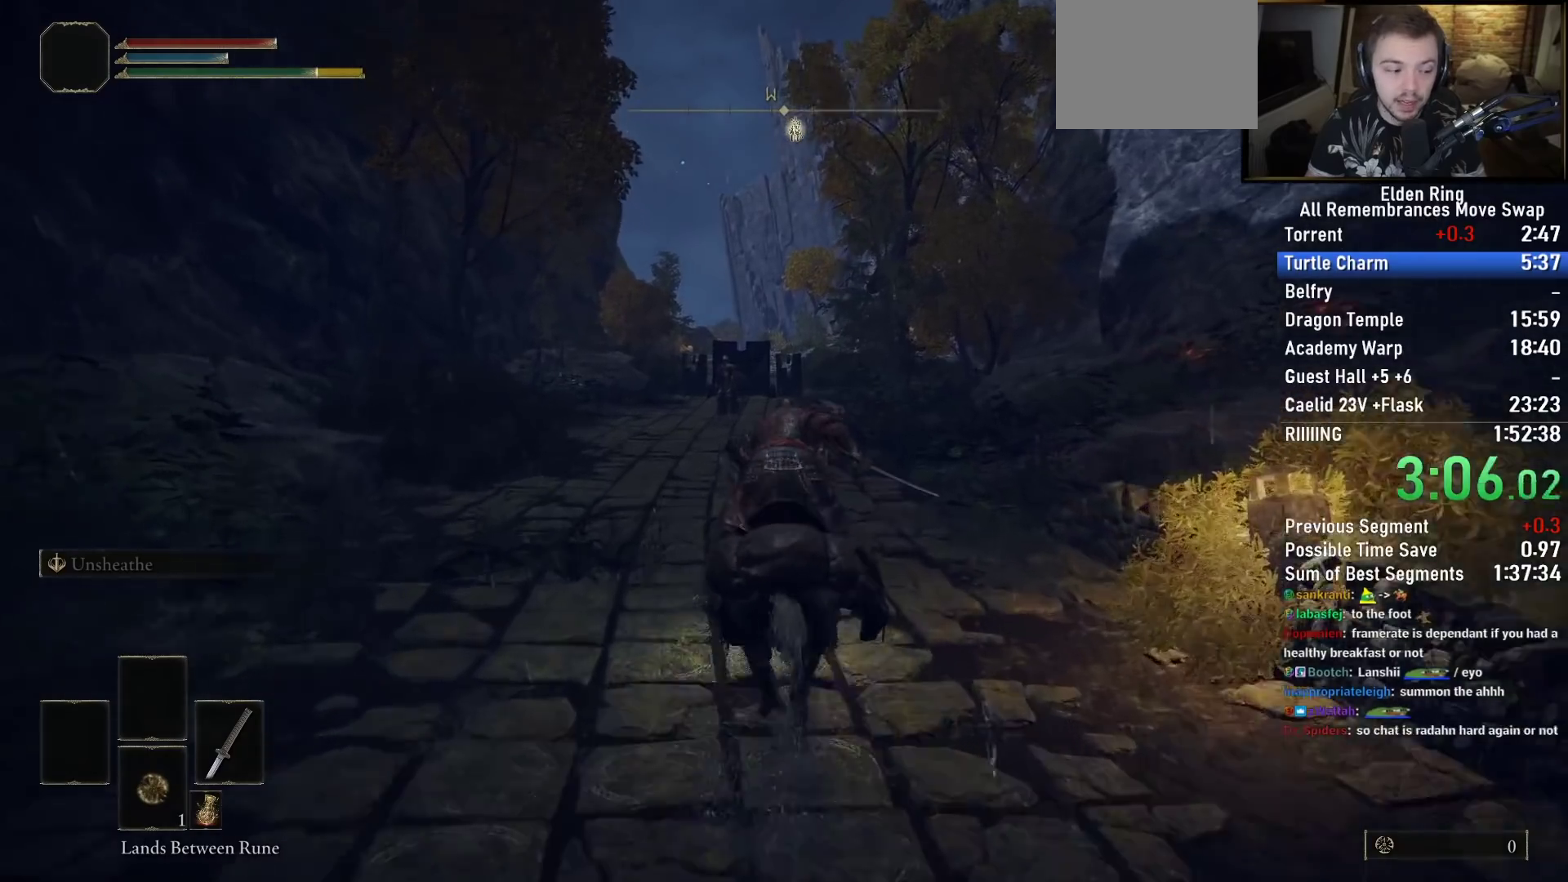
{"buttons": [], "left_stick": "center", "right_stick": "down-right", "events": [[483, "right_stick", "down-right"]]}
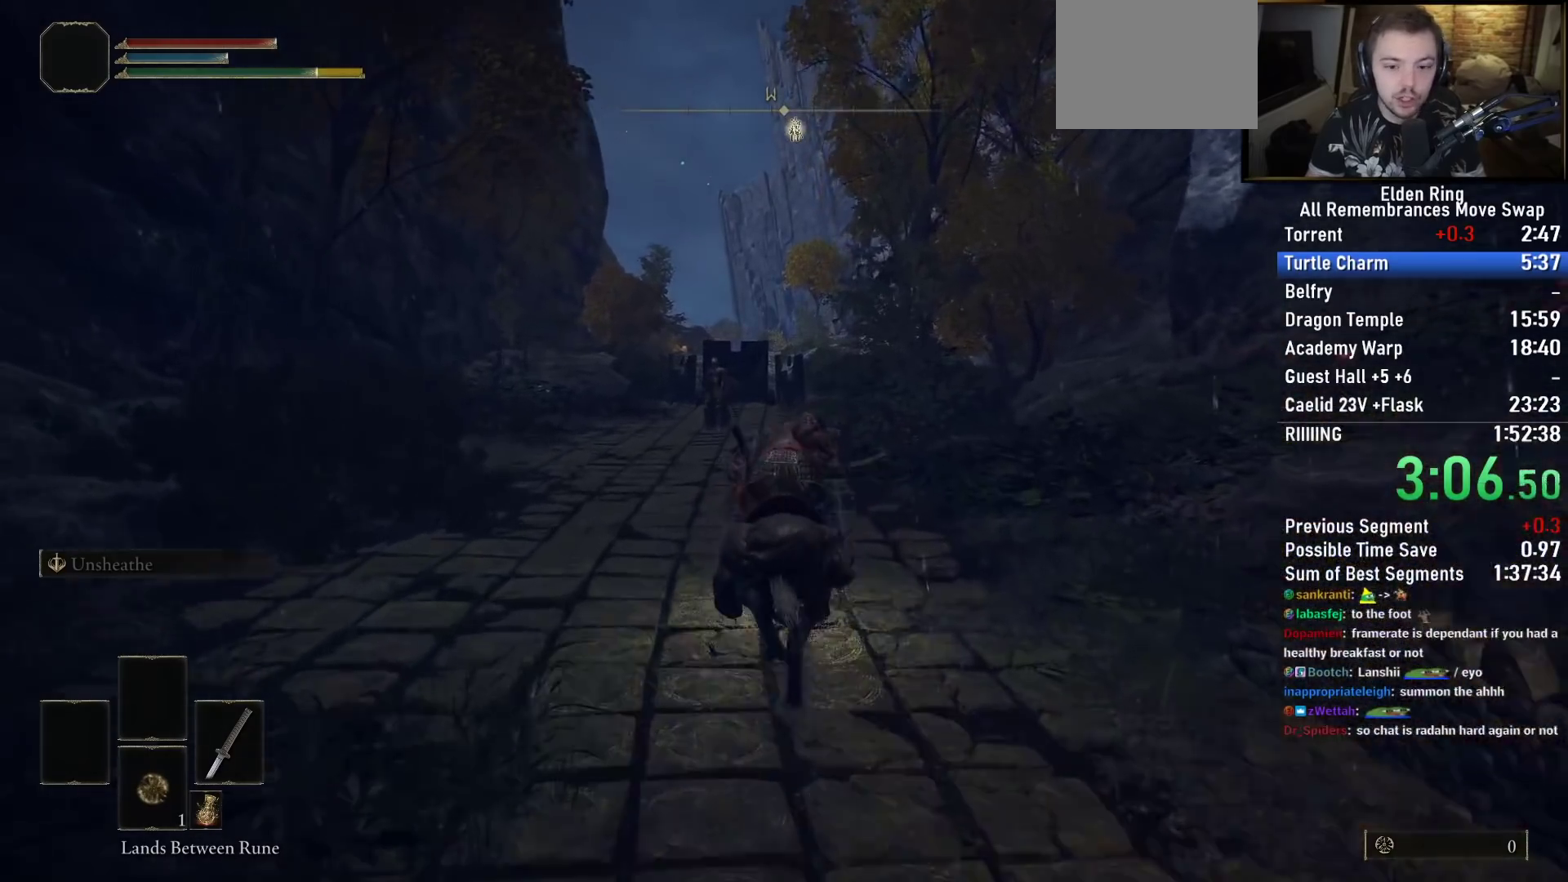
{"buttons": [], "left_stick": "center", "right_stick": "center", "events": [[117, "right_stick", "center"]]}
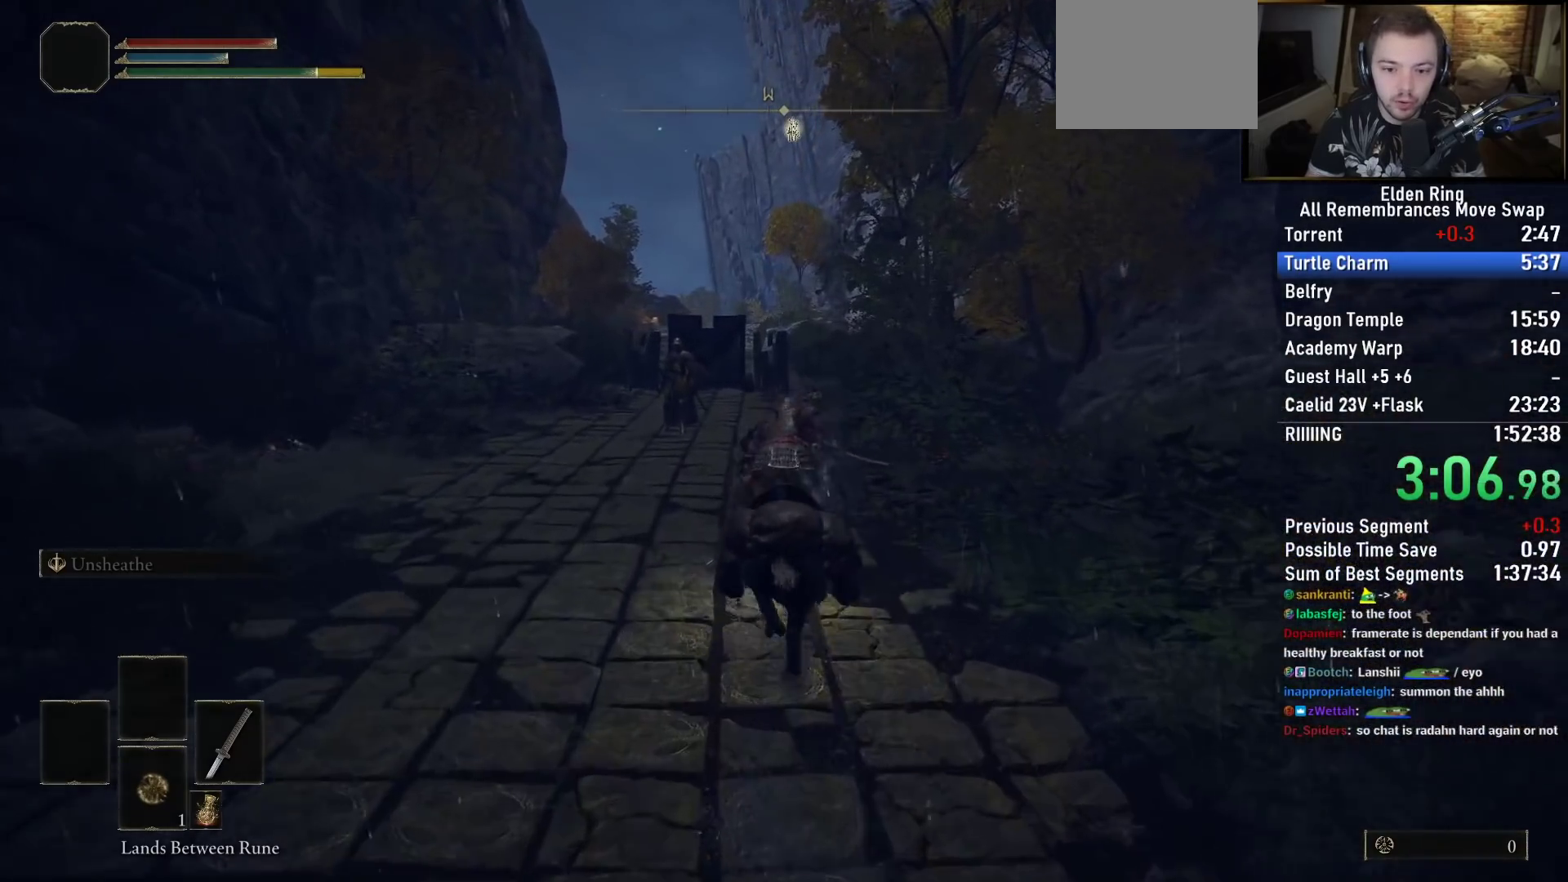
{"buttons": [], "left_stick": "center", "right_stick": "center", "events": []}
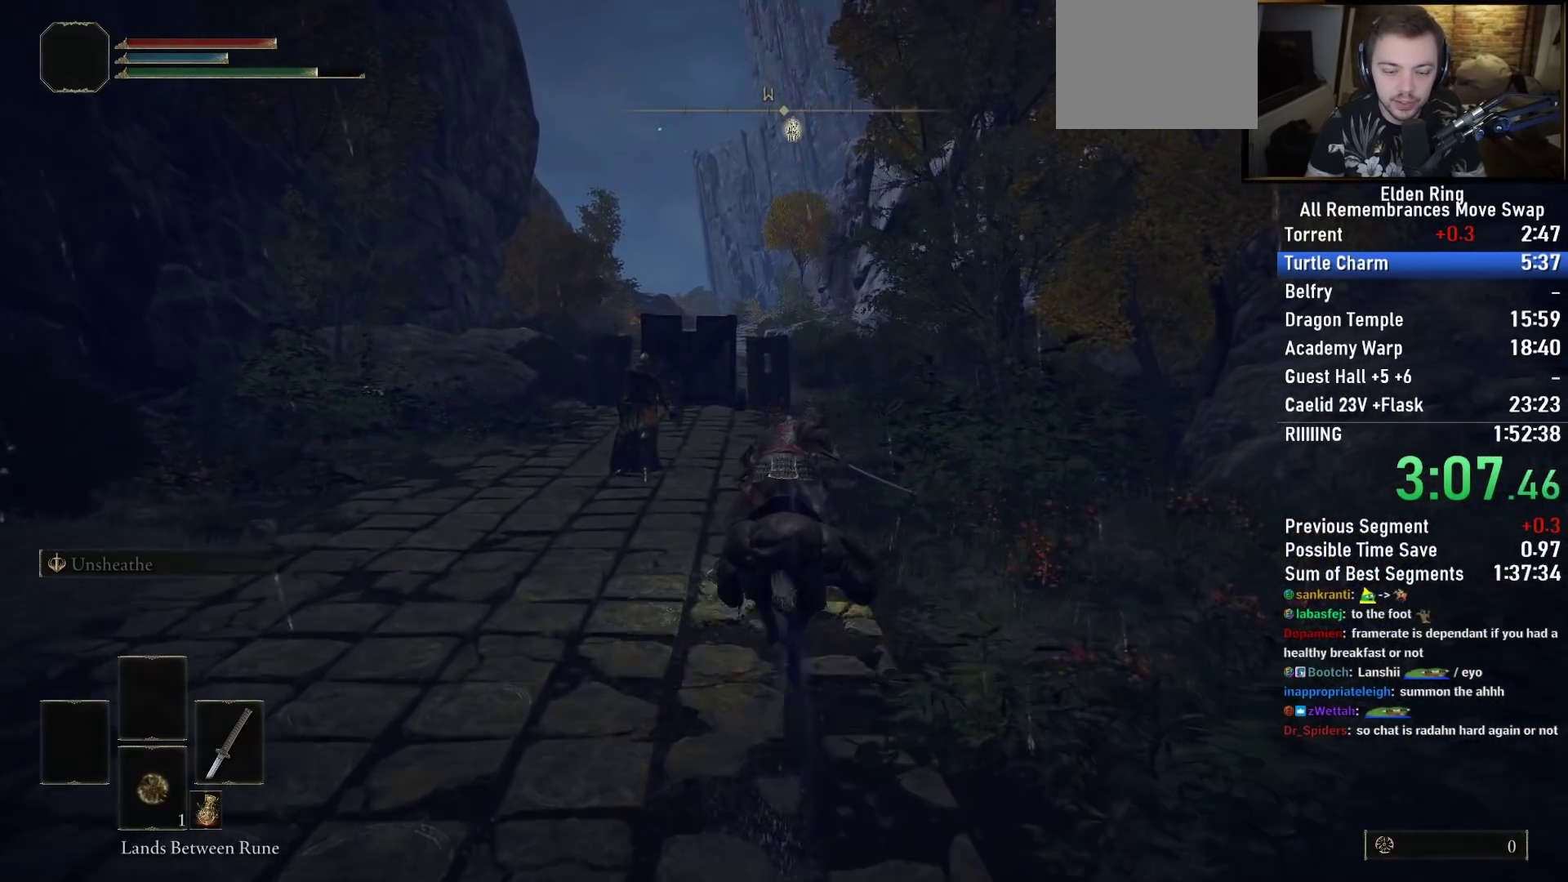
{"buttons": [], "left_stick": "center", "right_stick": "center", "events": [[67, "right_stick", "down"], [200, "right_stick", "center"]]}
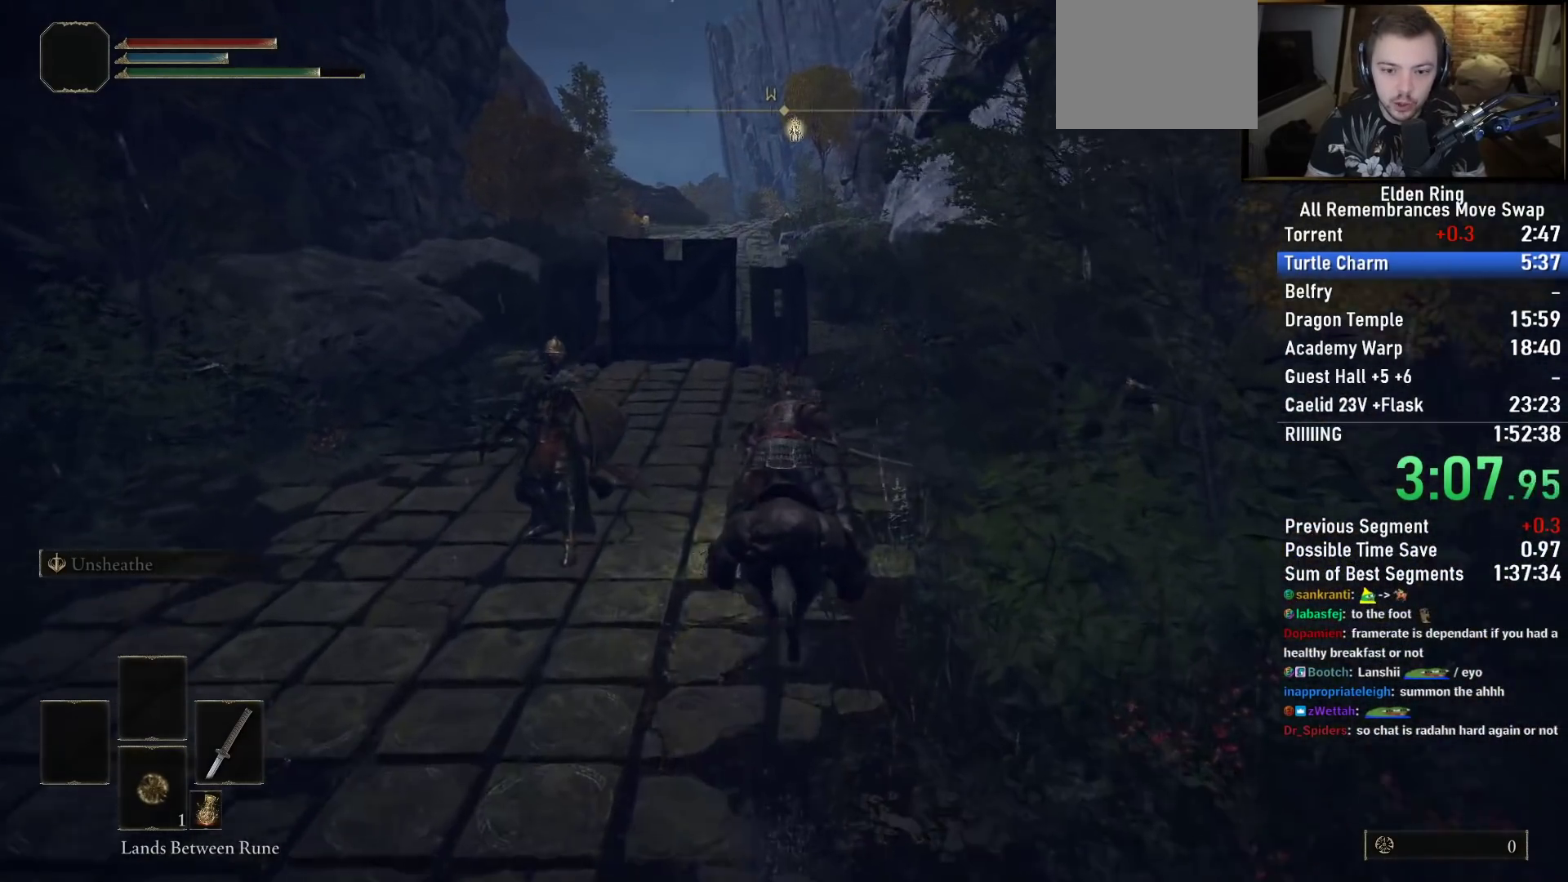
{"buttons": [], "left_stick": "center", "right_stick": "center", "events": []}
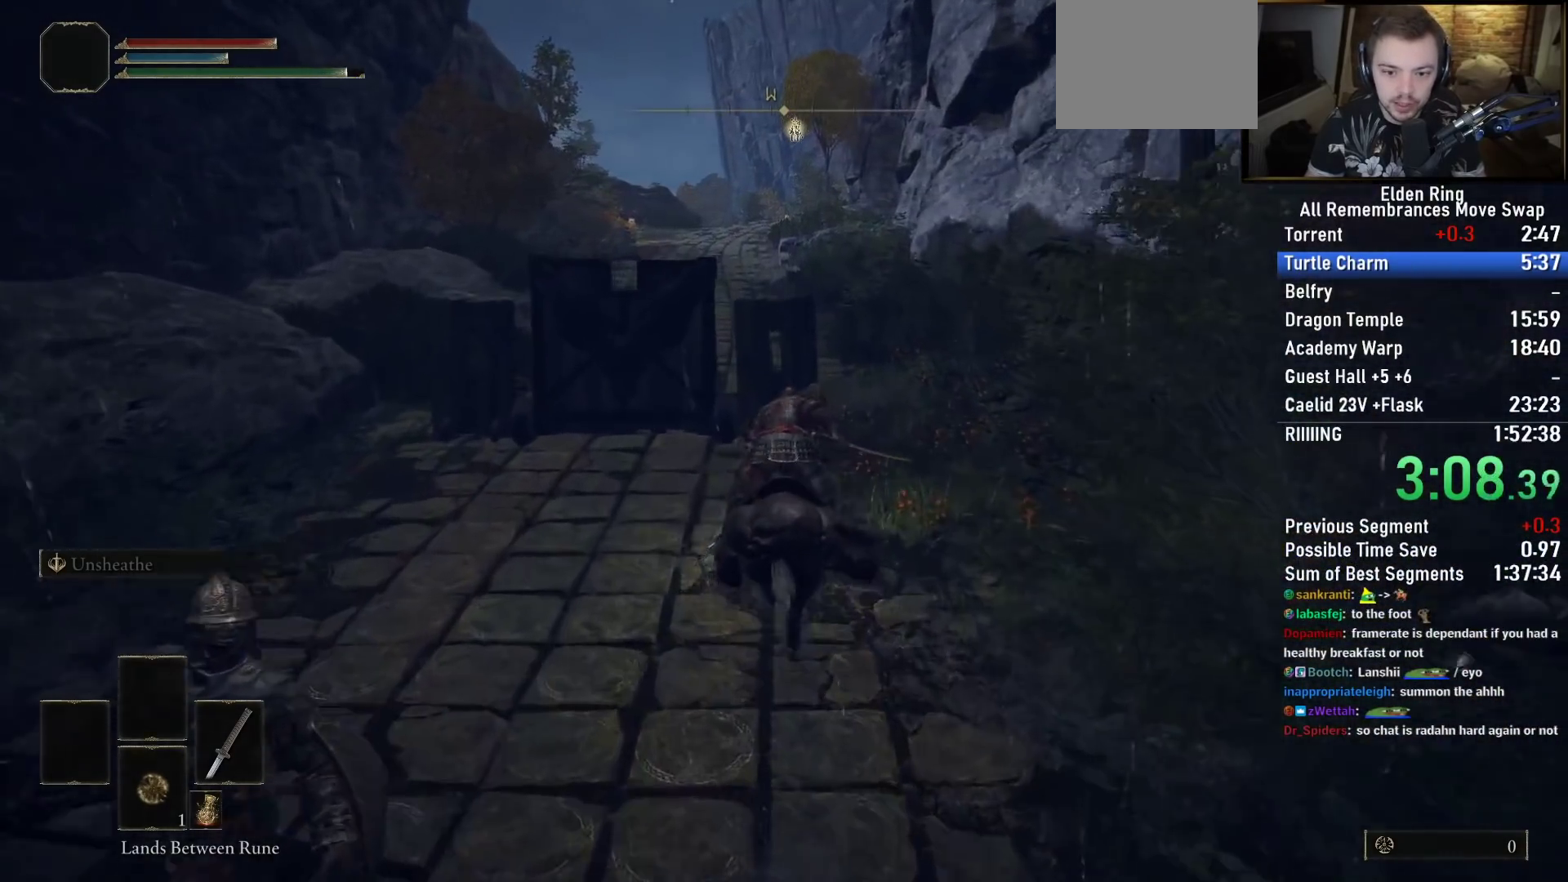
{"buttons": [], "left_stick": "center", "right_stick": "center", "events": [[167, "CIRCLE", "down"], [267, "CIRCLE", "up"], [400, "right_stick", "left"], [500, "right_stick", "center"]]}
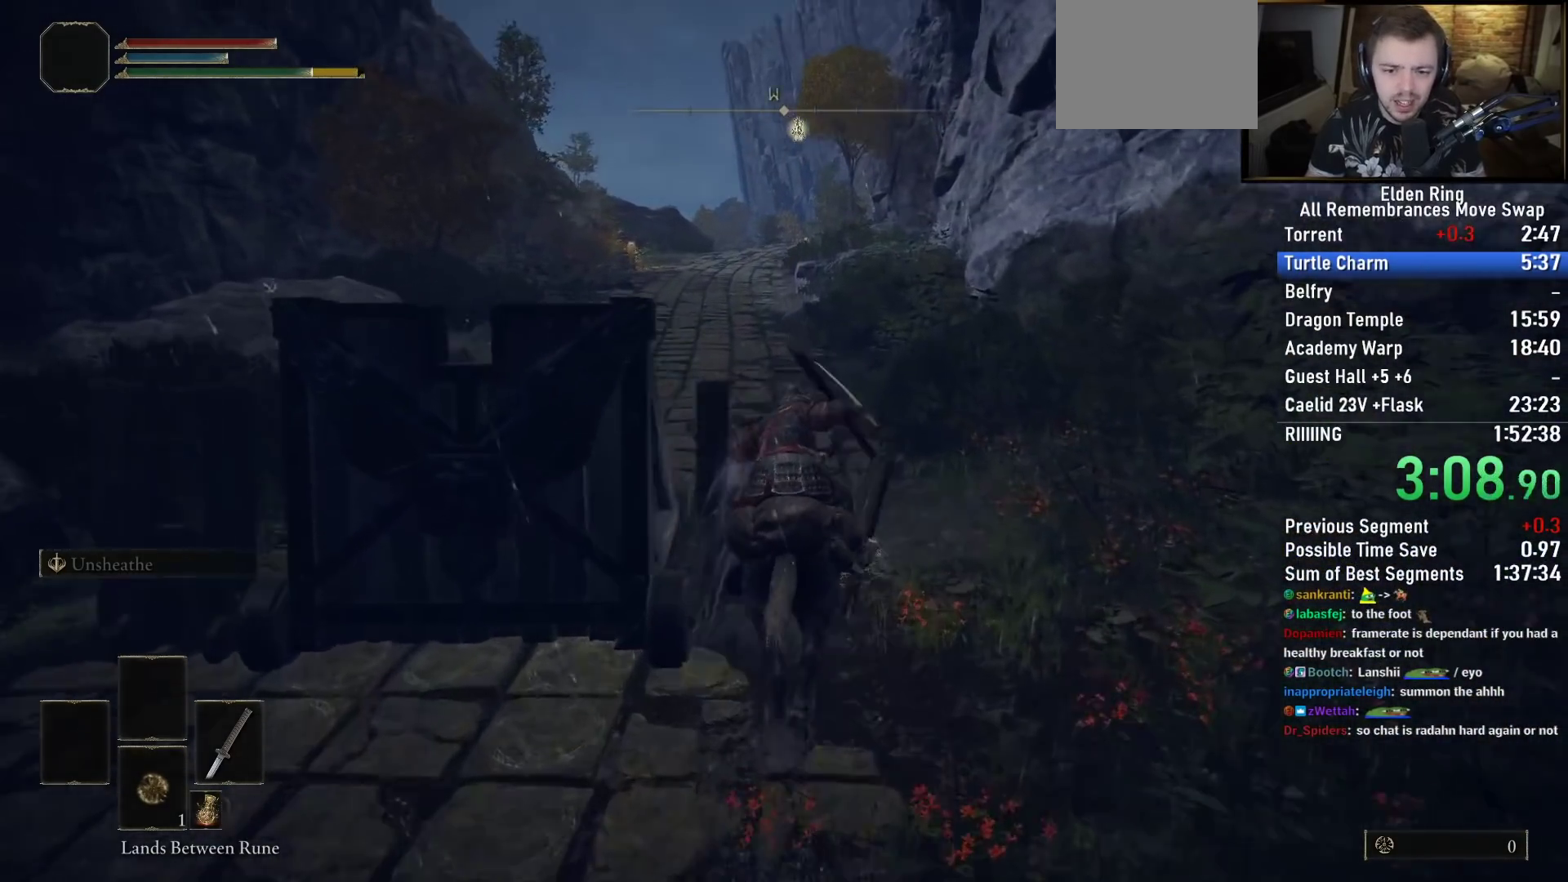
{"buttons": [], "left_stick": "center", "right_stick": "center", "events": []}
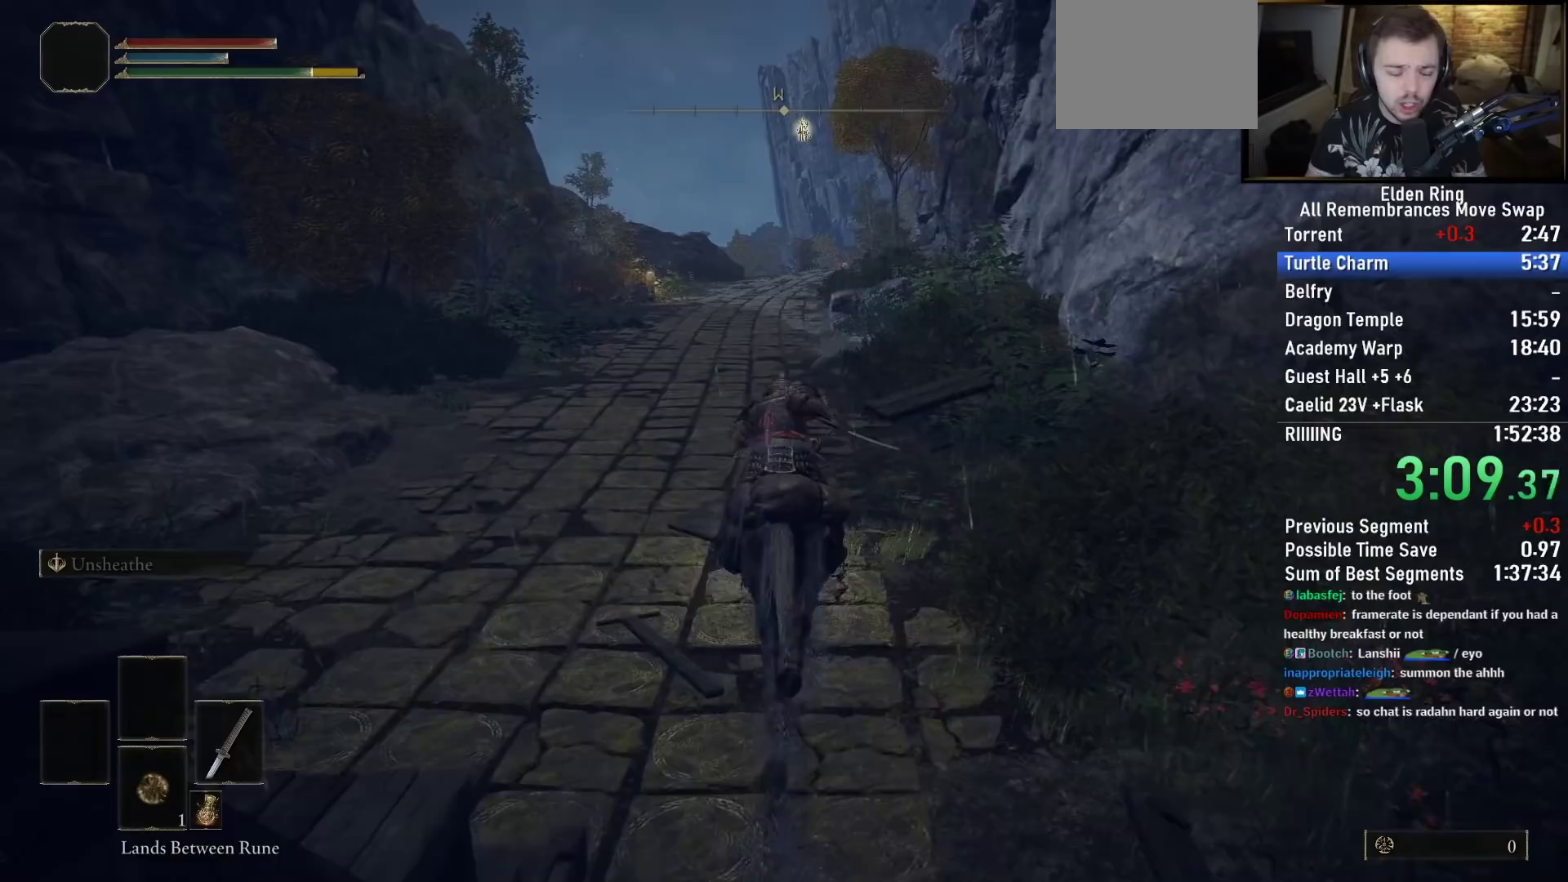
{"buttons": [], "left_stick": "left", "right_stick": "right"}
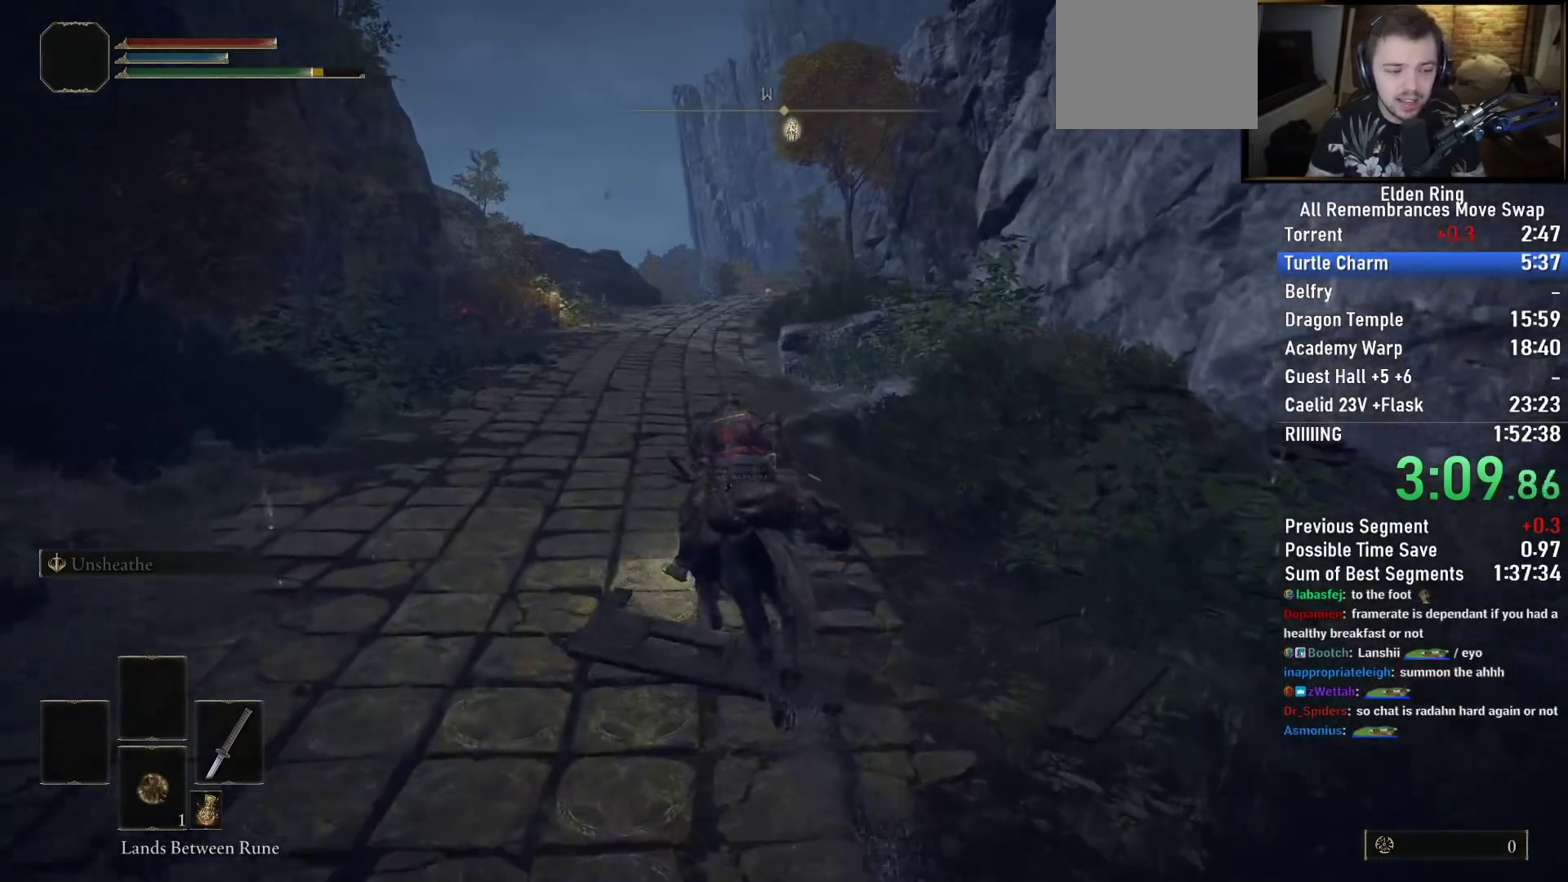
{"buttons": [], "left_stick": "left", "right_stick": "right"}